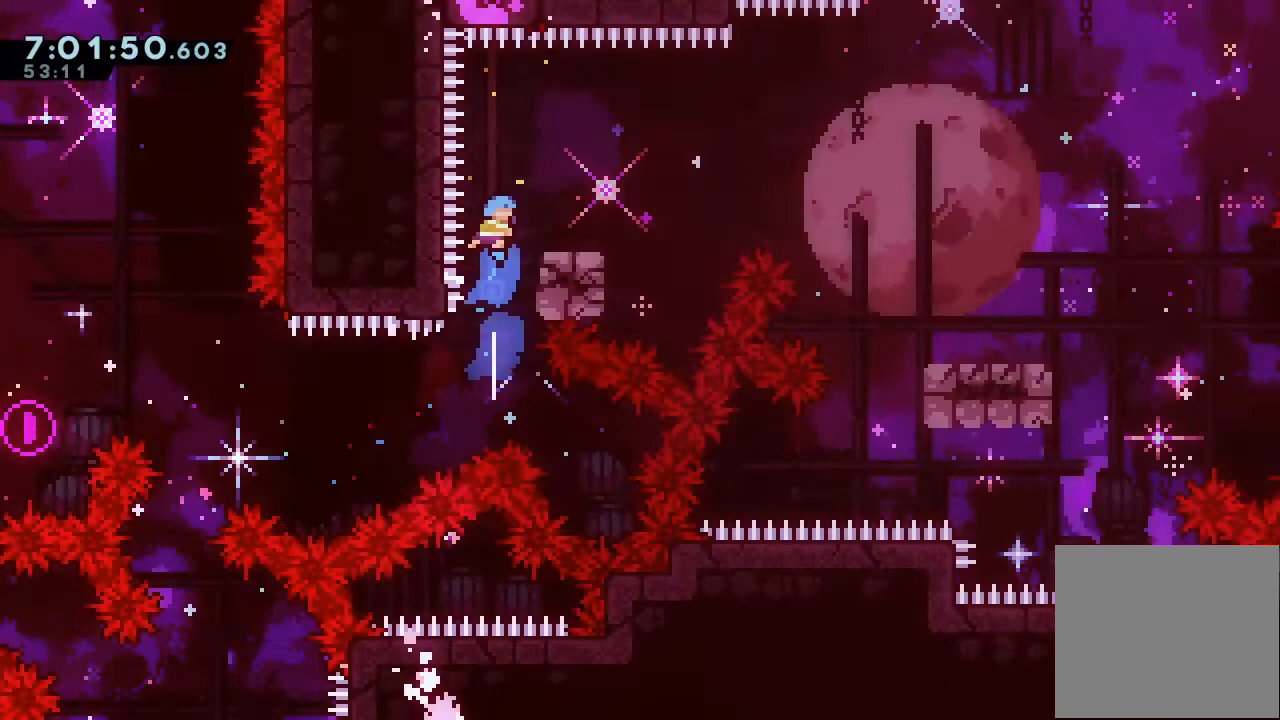
Gameplay with keyboard; each line is a JSON object with the keys held at the frame after it. "events" lists presses ("down") and releases ("up") of "a", "d", "down", "e", "escape", "f", "left", "right", "s", "space", "up" and "w" between this image and that frame as [ms after this image, input, new state], when the widget could be followed in between. No other keys are recorded. Mouse input is not recorded.
{"keys": ["down", "right"], "events": [[100, "right", "down"], [167, "s", "up"], [267, "right", "up"], [400, "down", "down"], [400, "right", "down"], [400, "s", "down"], [500, "s", "up"]]}
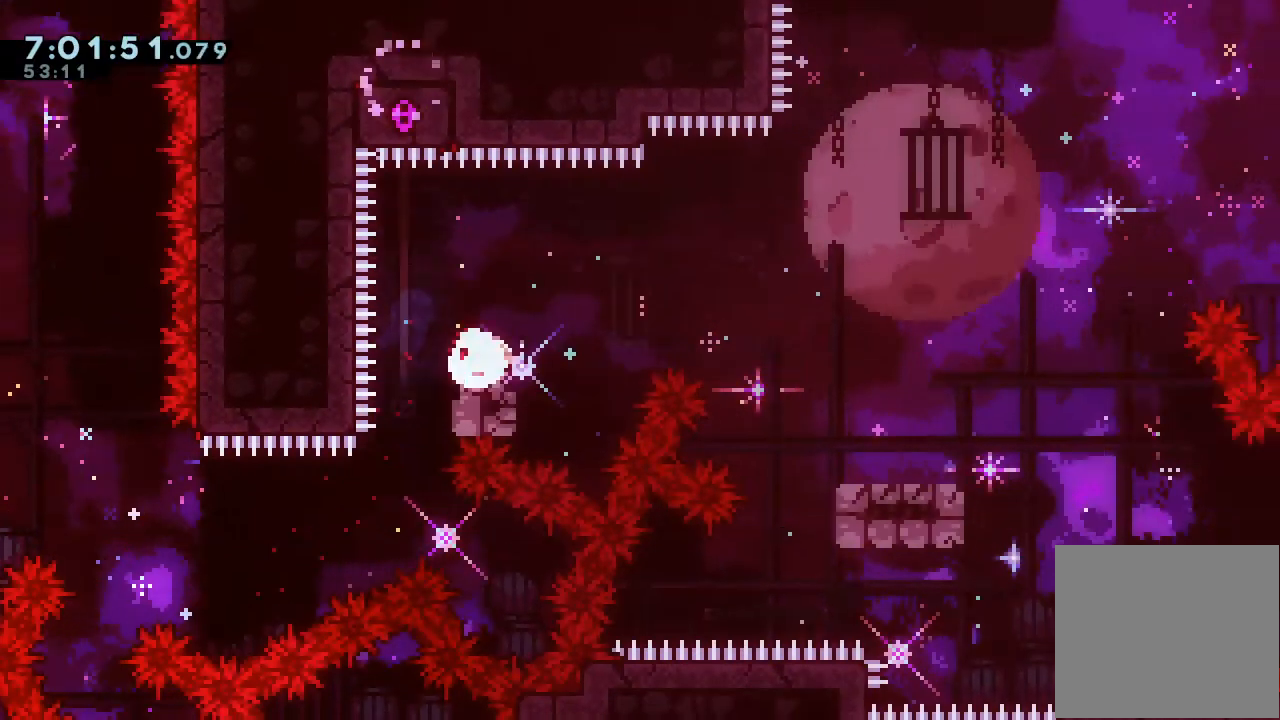
{"keys": ["d", "down", "right"], "events": [[100, "d", "down"], [200, "d", "up"], [200, "s", "down"], [400, "s", "up"], [467, "d", "down"]]}
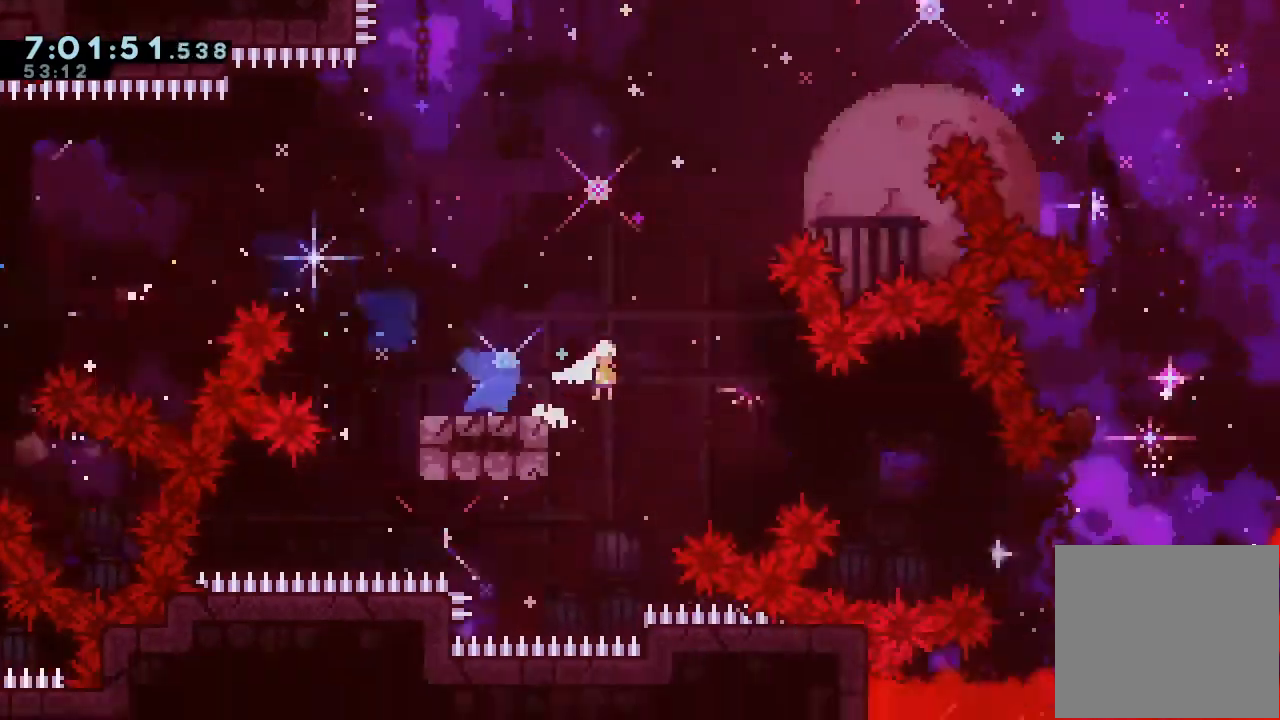
{"keys": ["right"], "events": [[33, "s", "down"], [67, "d", "up"], [267, "s", "up"], [300, "s", "down"], [433, "s", "up"], [500, "down", "up"]]}
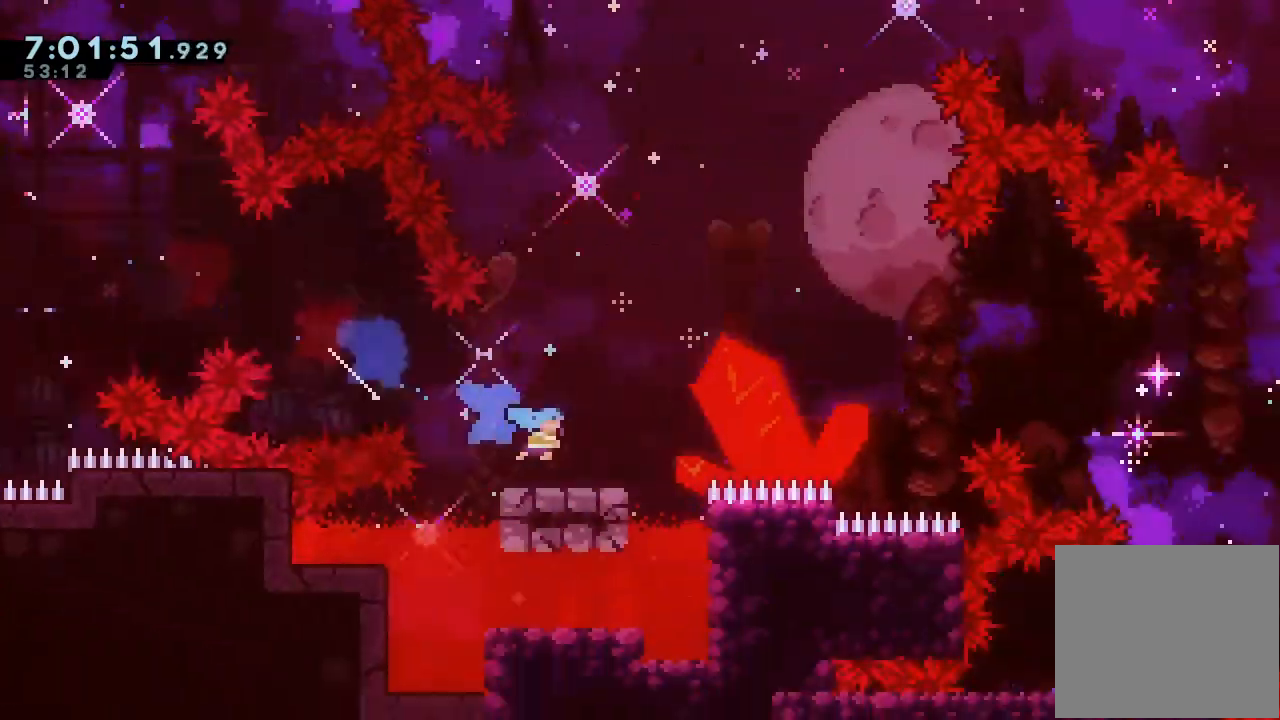
{"keys": ["down", "right", "s"], "events": [[100, "d", "down"], [267, "d", "up"], [267, "down", "down"], [333, "s", "down"], [467, "s", "up"], [500, "s", "down"]]}
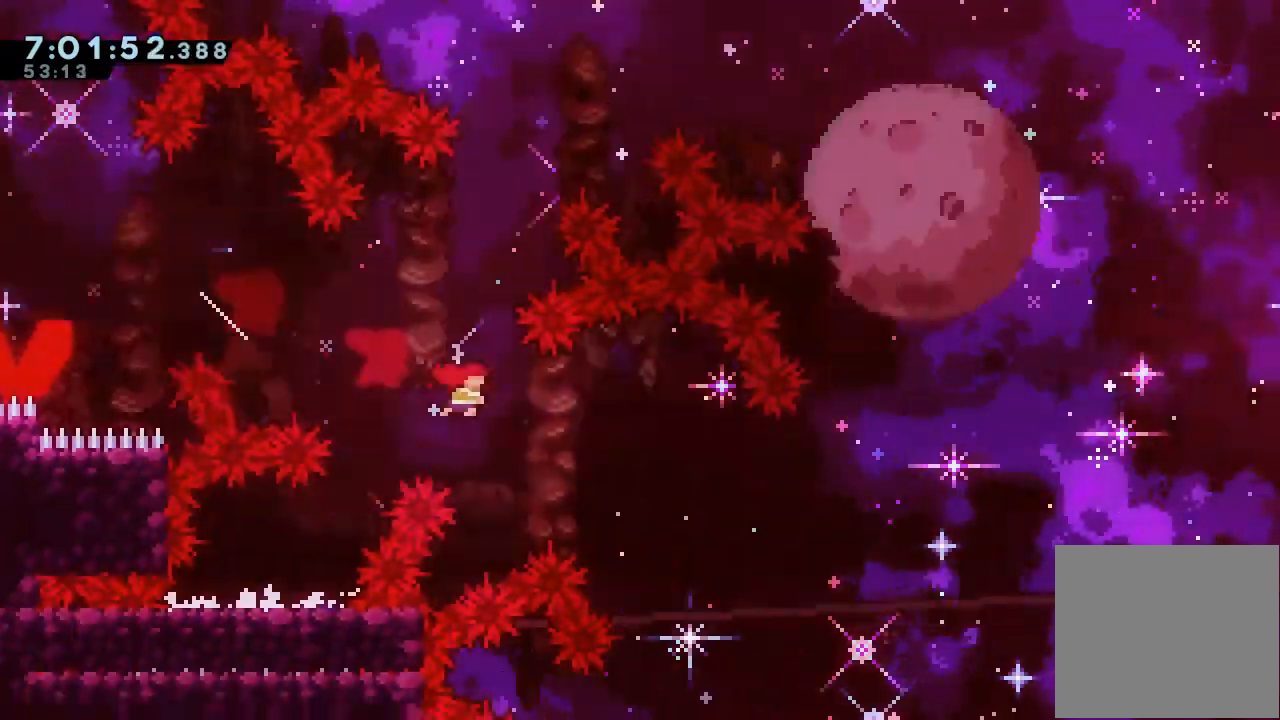
{"keys": ["d", "right"], "events": [[200, "s", "up"], [300, "down", "up"], [400, "d", "down"]]}
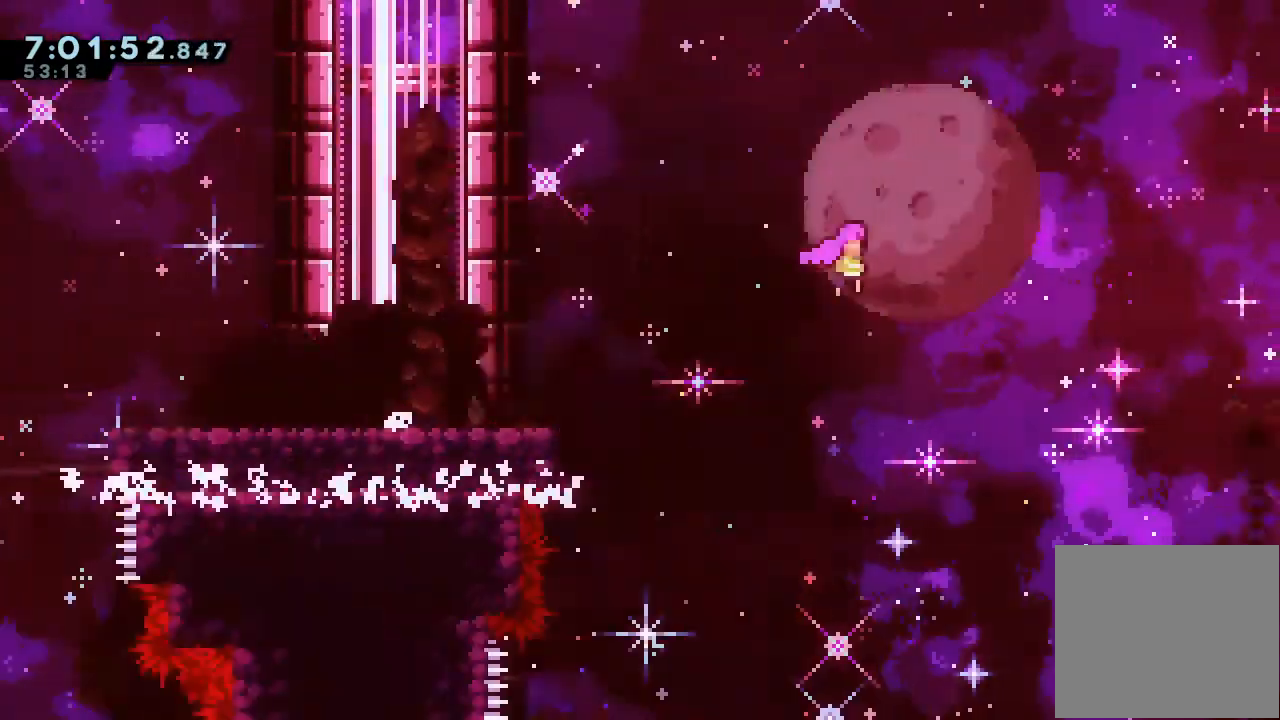
{"keys": ["right"], "events": [[433, "d", "up"]]}
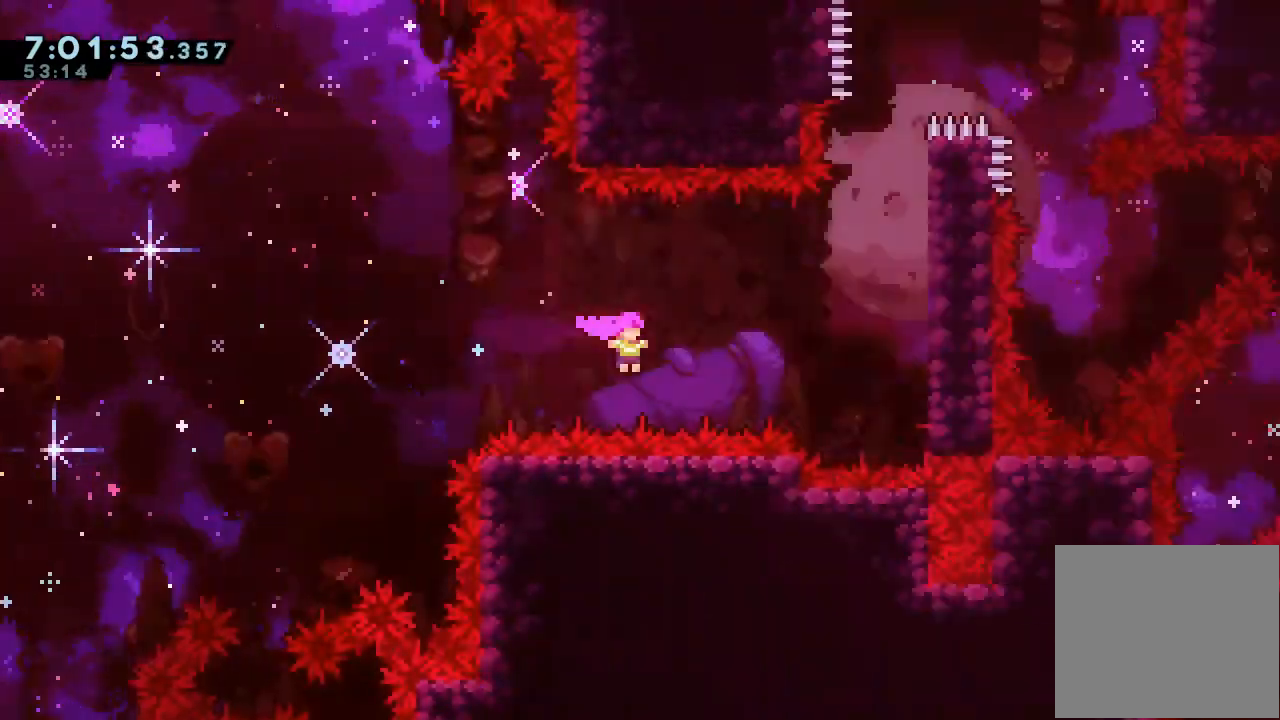
{"keys": ["a", "right", "up"], "events": [[33, "s", "down"], [33, "up", "down"], [300, "a", "down"], [300, "s", "up"]]}
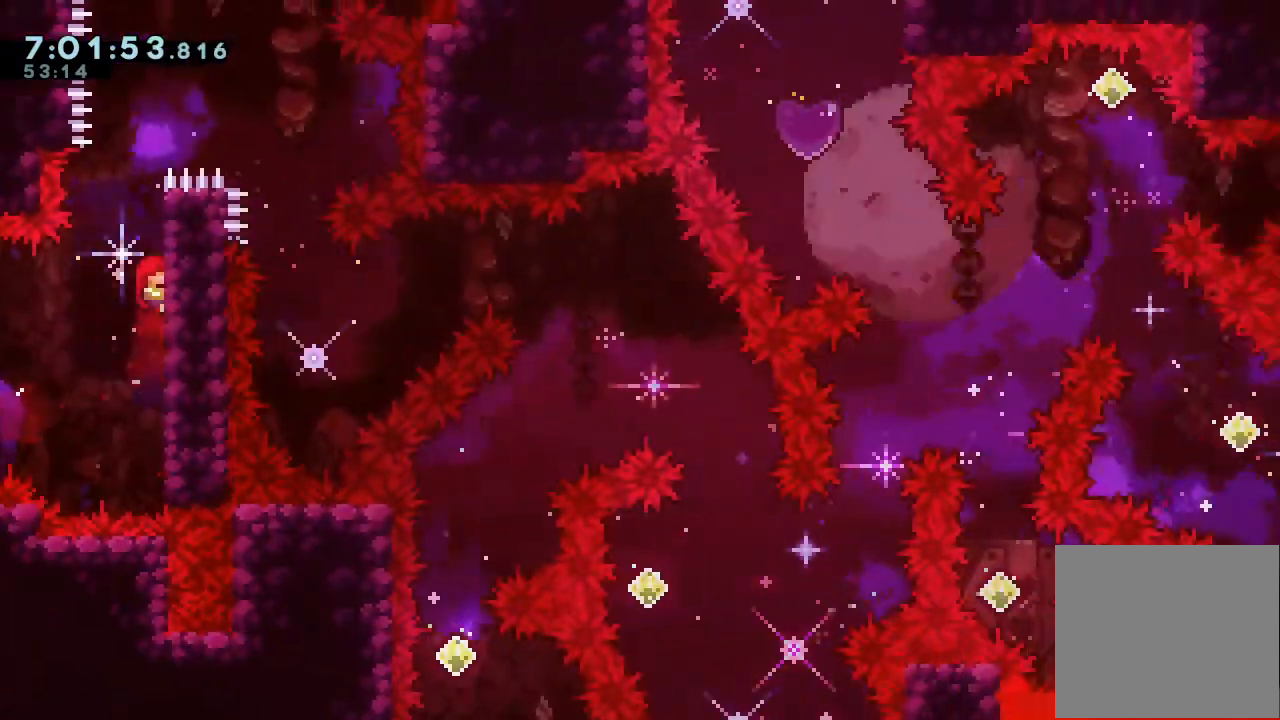
{"keys": ["a", "d", "up"], "events": [[67, "right", "up"], [500, "d", "down"]]}
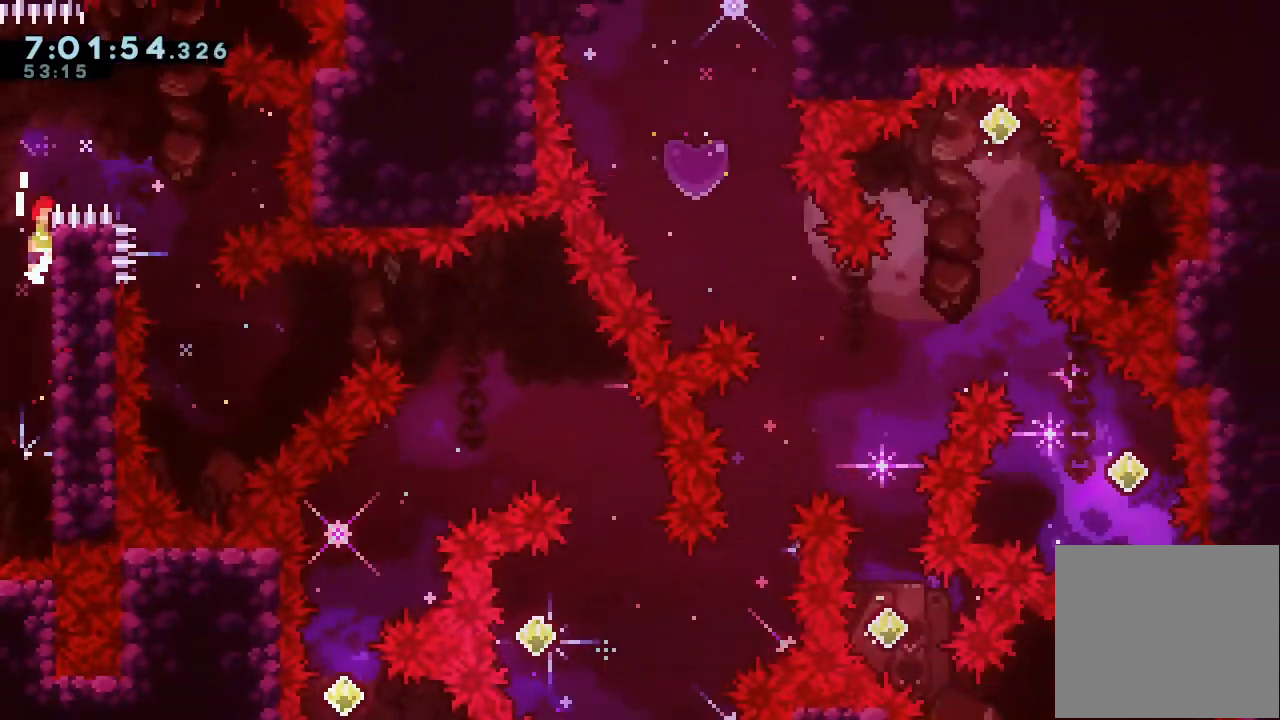
{"keys": ["right"], "events": [[100, "right", "down"], [100, "up", "up"], [467, "a", "up"], [467, "d", "up"]]}
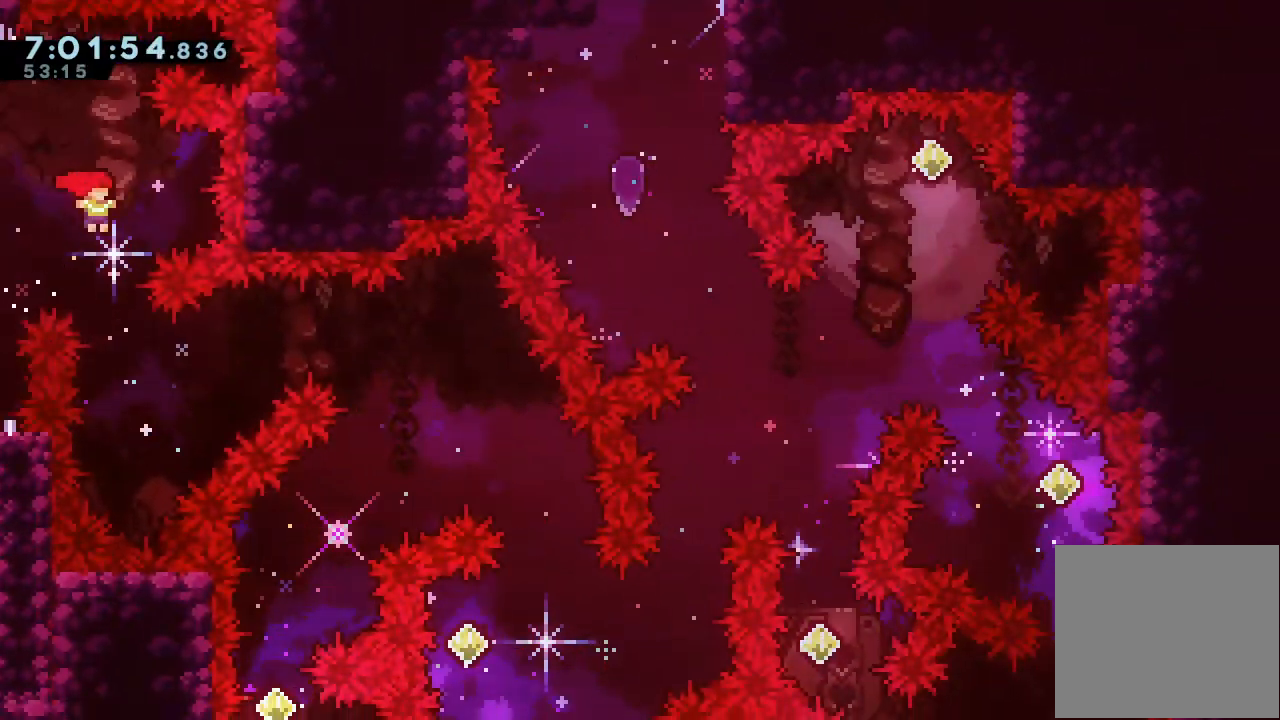
{"keys": ["right", "s", "up"], "events": [[33, "right", "up"], [233, "right", "down"], [433, "s", "down"], [433, "up", "down"]]}
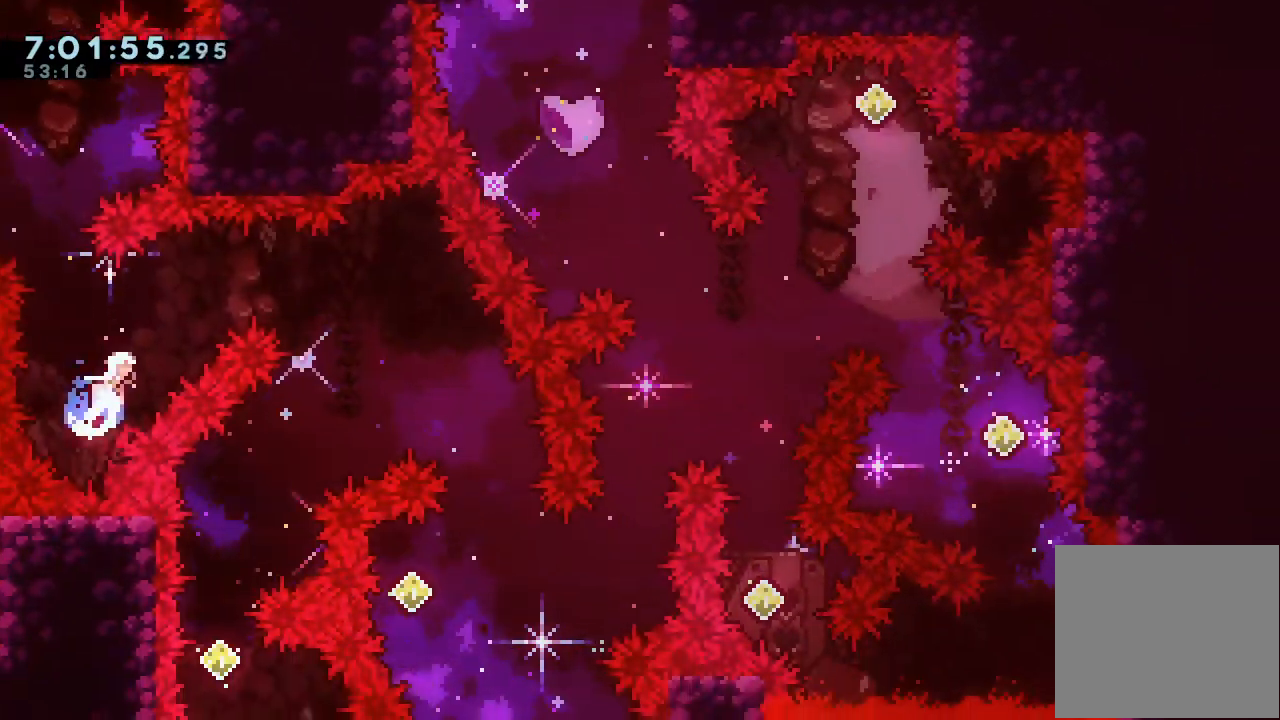
{"keys": [], "events": [[200, "s", "up"], [200, "up", "up"], [400, "right", "up"]]}
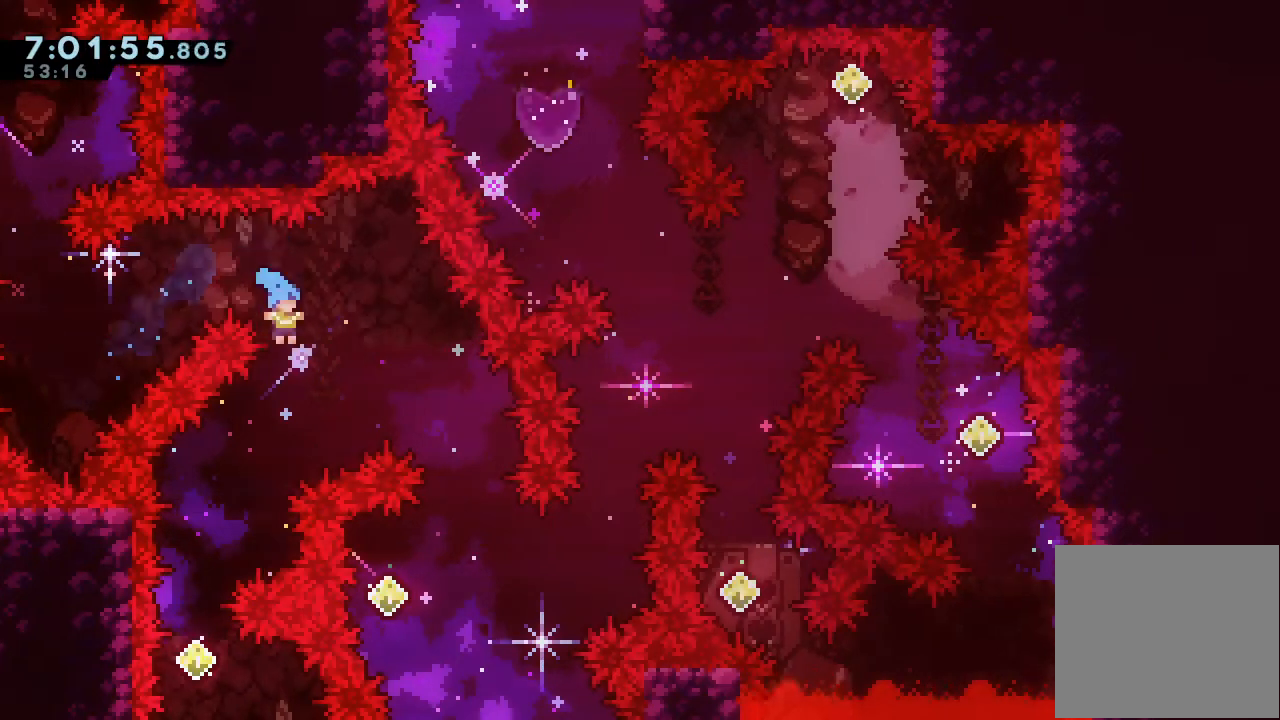
{"keys": [], "events": [[133, "left", "down"], [367, "left", "up"]]}
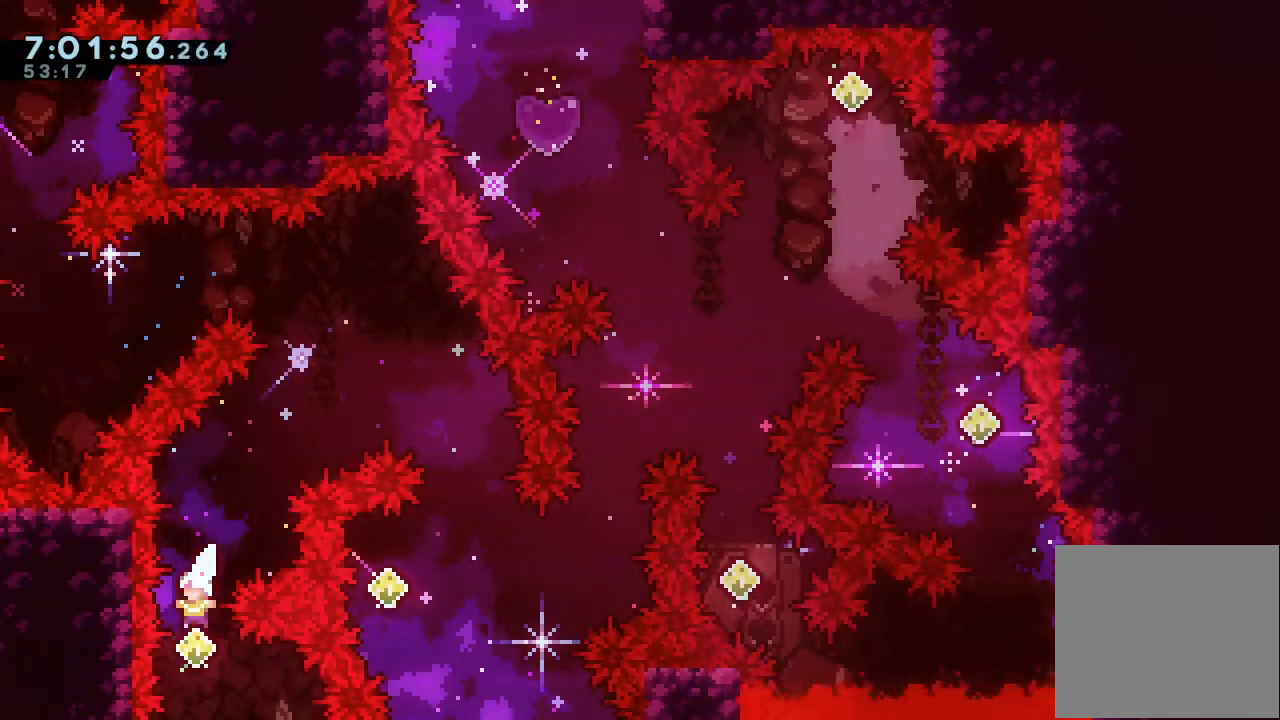
{"keys": ["right"], "events": [[100, "s", "down"], [100, "up", "down"], [300, "s", "up"], [300, "up", "up"], [433, "right", "down"]]}
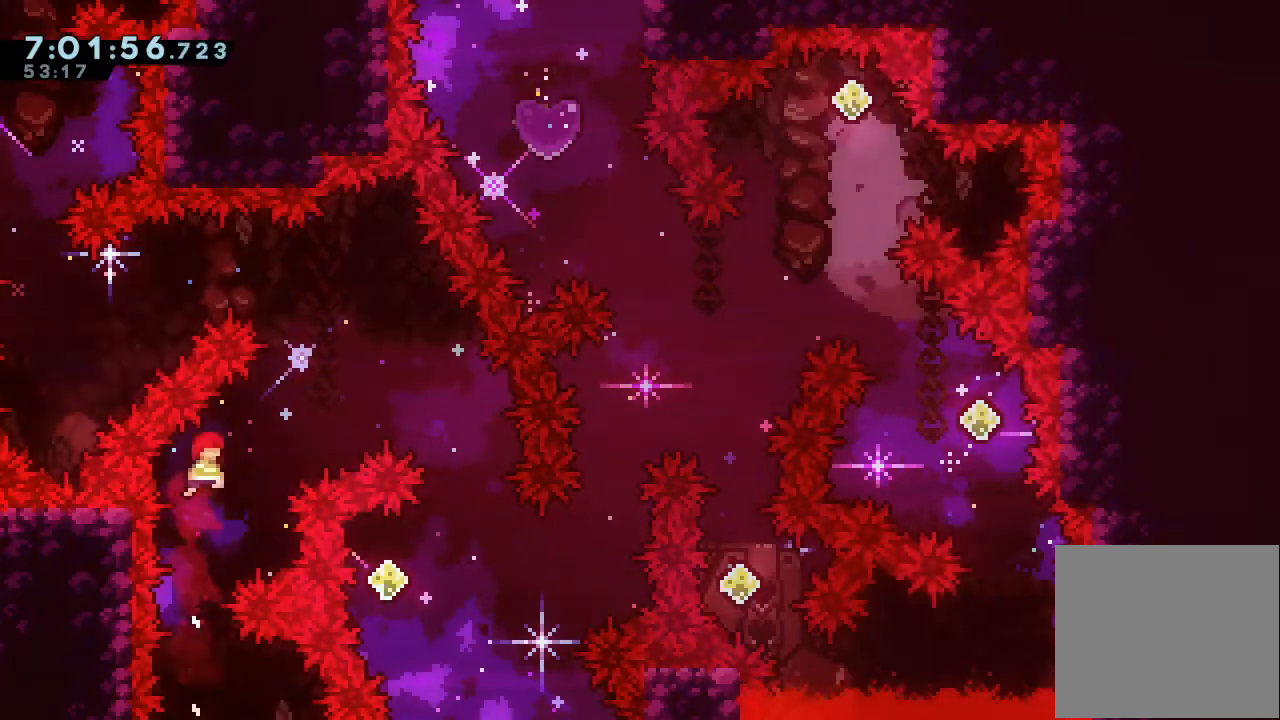
{"keys": ["right"], "events": [[67, "s", "down"], [67, "up", "down"], [267, "s", "up"], [367, "up", "up"]]}
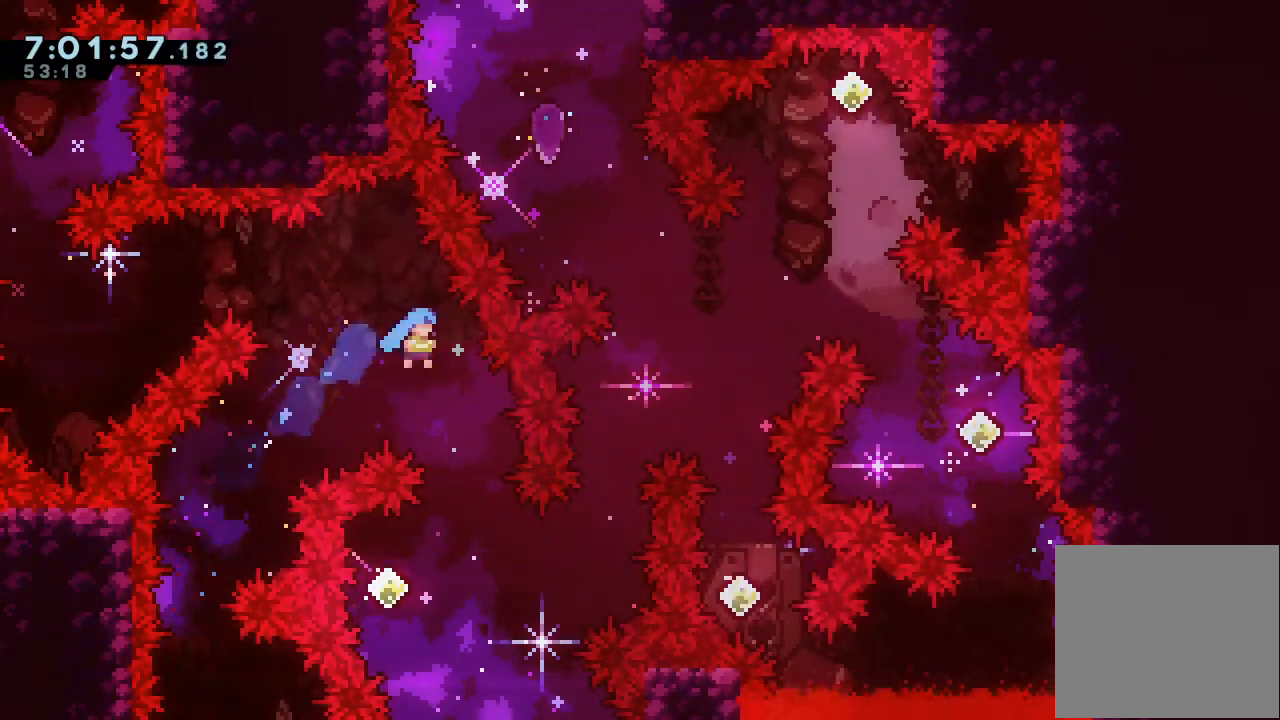
{"keys": ["right"], "events": [[67, "right", "up"], [267, "left", "down"], [400, "left", "up"], [467, "right", "down"]]}
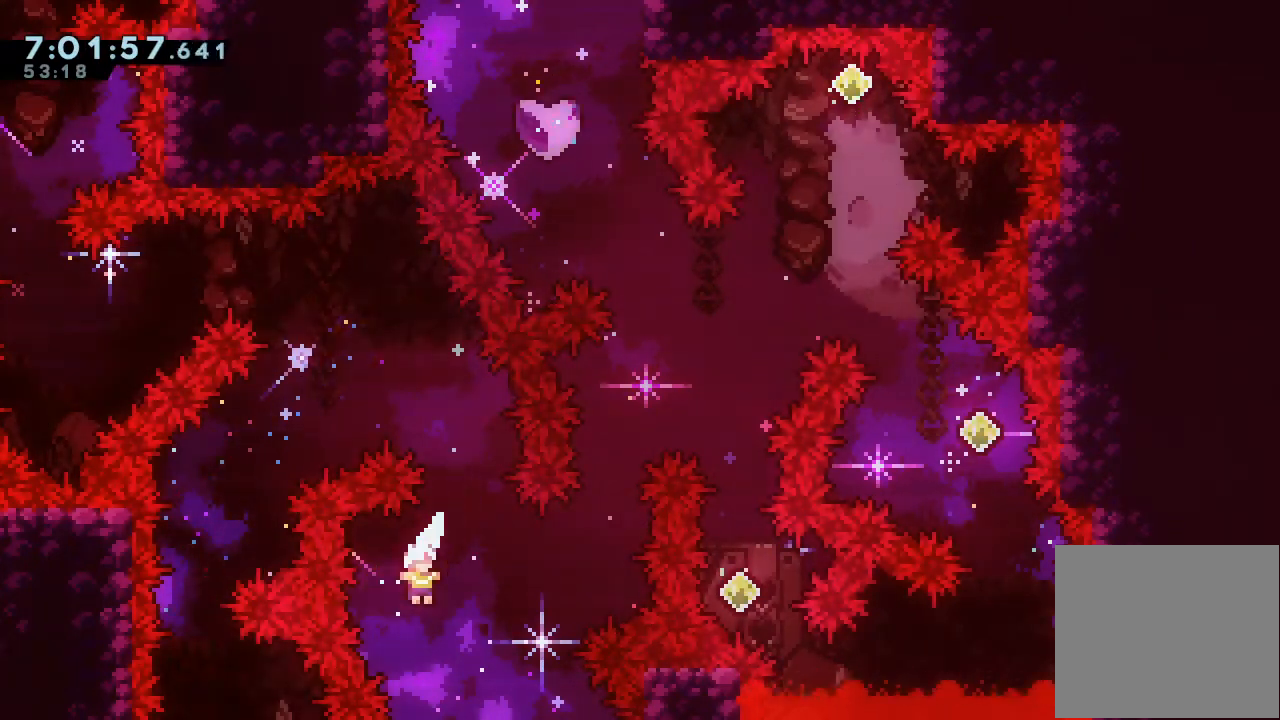
{"keys": ["right"], "events": [[133, "up", "down"], [200, "s", "down"], [400, "s", "up"], [433, "up", "up"]]}
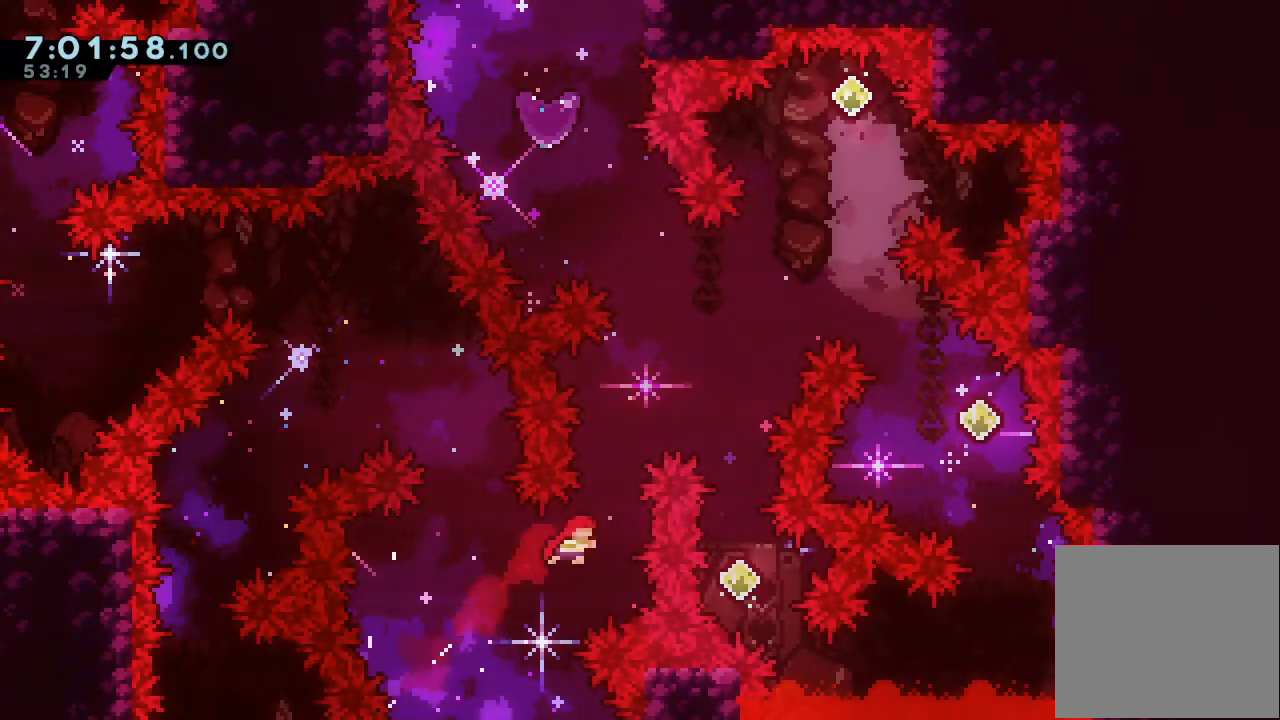
{"keys": ["right"], "events": [[67, "right", "up"], [133, "s", "down"], [133, "up", "down"], [300, "right", "down"], [300, "s", "up"], [300, "up", "up"]]}
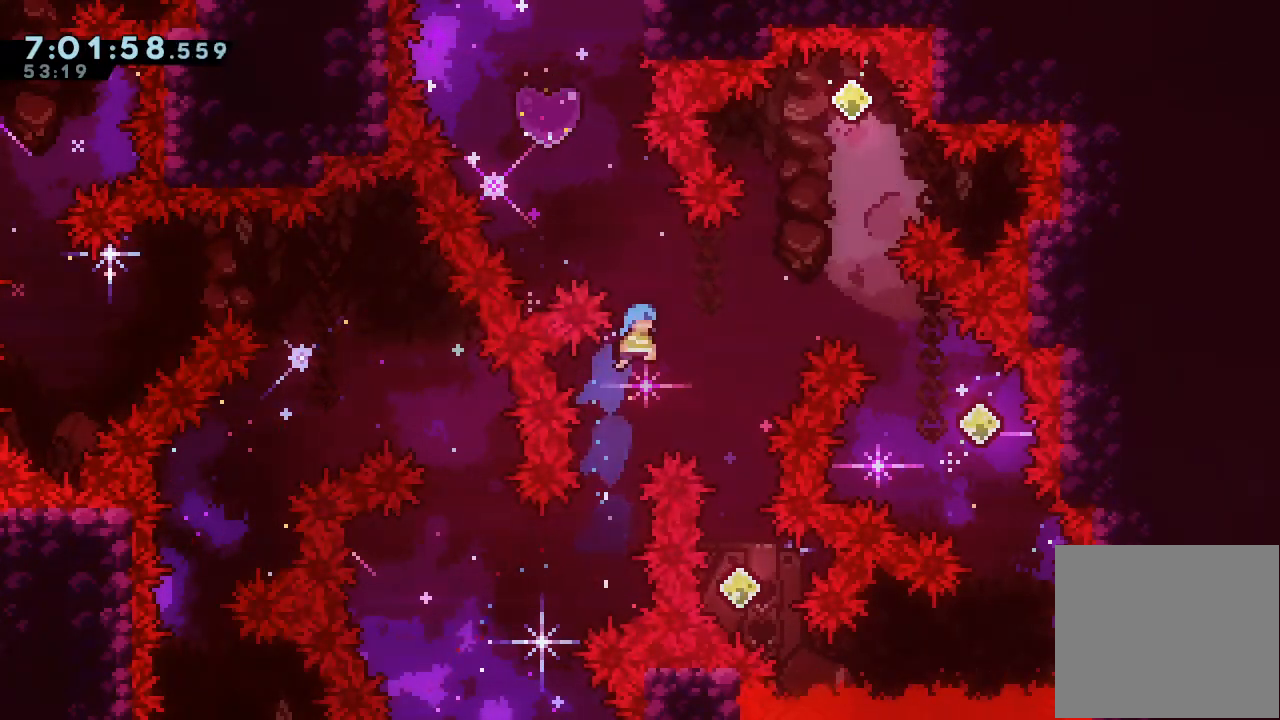
{"keys": ["s", "up"], "events": [[233, "right", "up"], [500, "s", "down"], [500, "up", "down"]]}
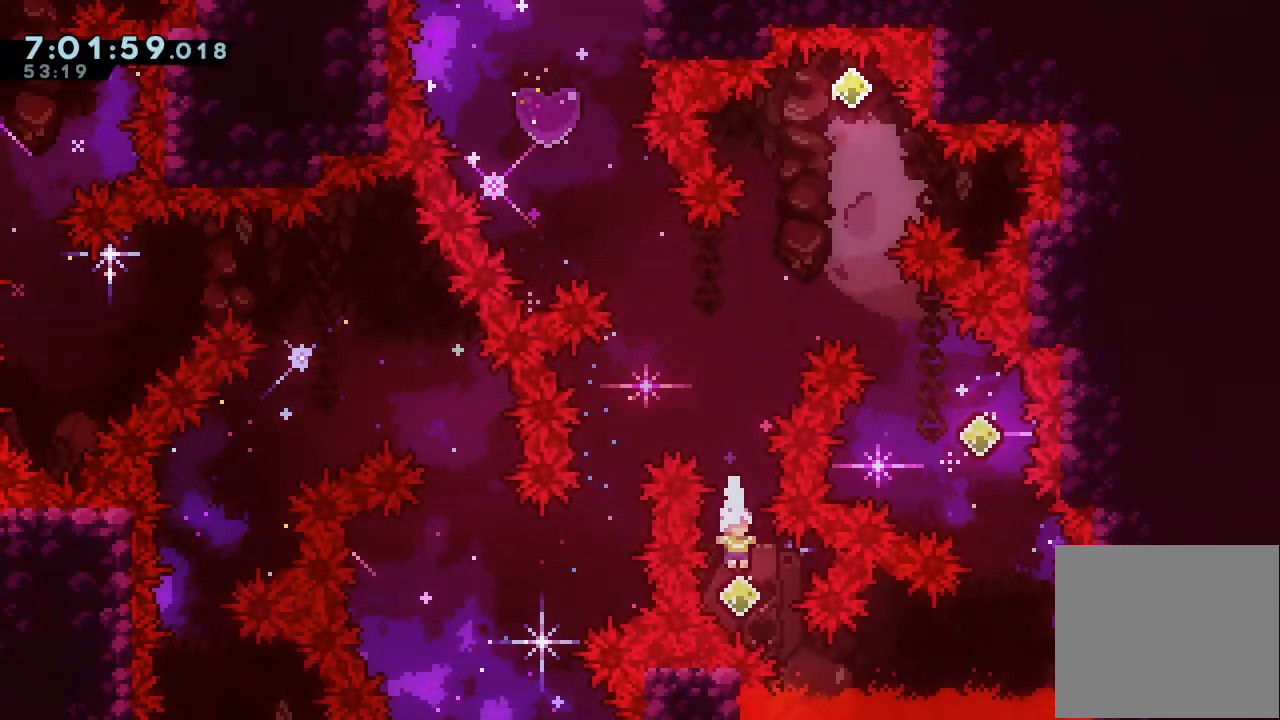
{"keys": [], "events": [[200, "up", "up"], [300, "s", "up"], [333, "left", "down"], [433, "left", "up"]]}
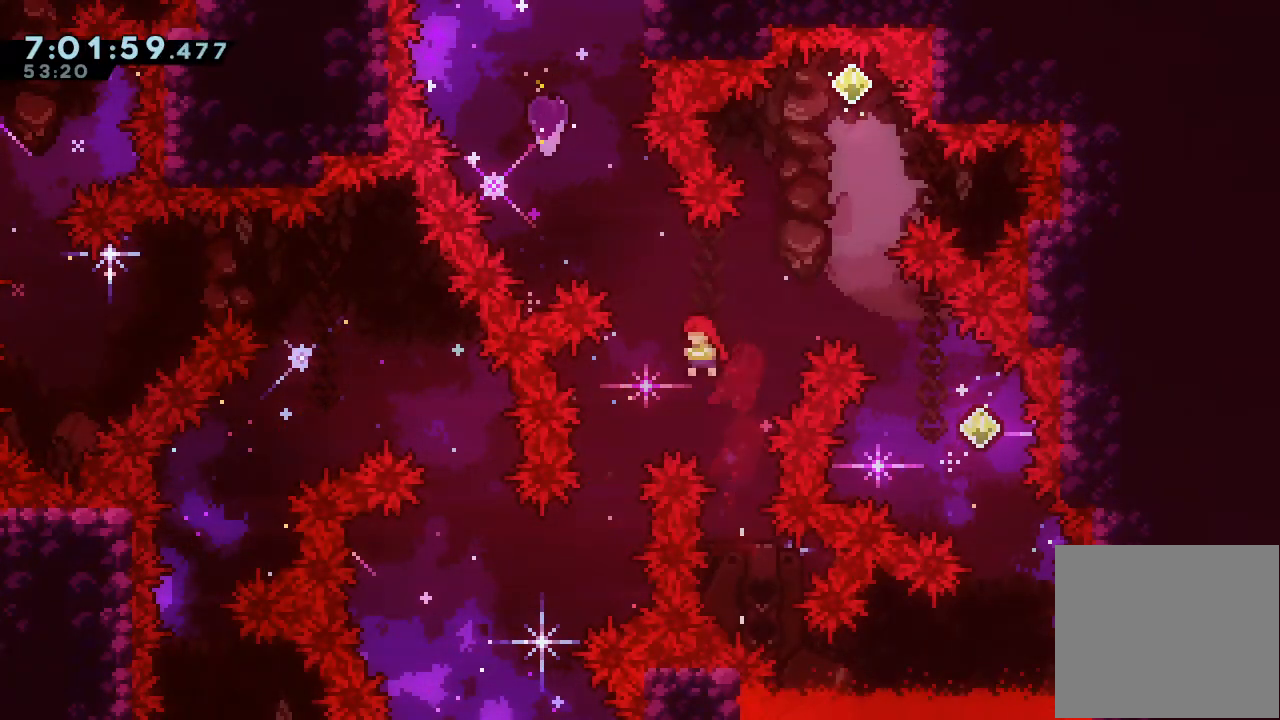
{"keys": [], "events": [[100, "right", "down"], [100, "s", "down"], [167, "up", "down"], [300, "right", "up"], [300, "s", "up"], [300, "up", "up"]]}
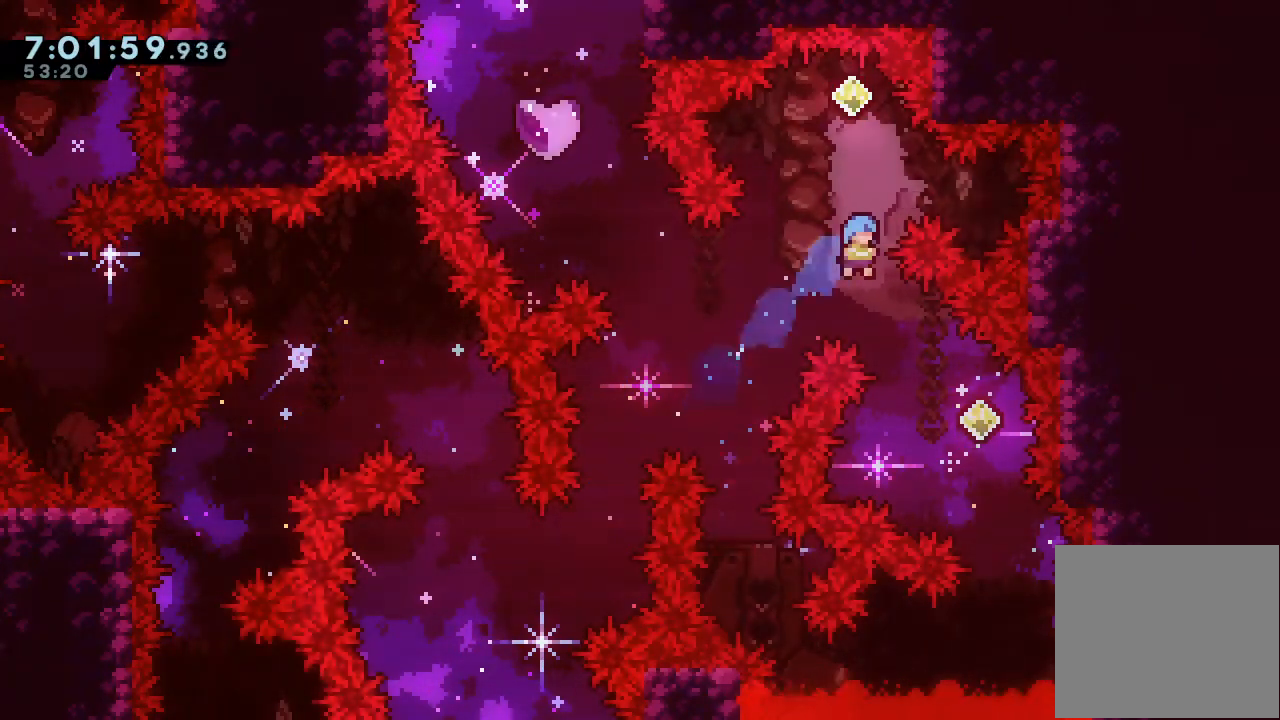
{"keys": ["left", "s", "up"], "events": [[100, "right", "down"], [367, "left", "down"], [367, "right", "up"], [367, "s", "down"], [367, "up", "down"]]}
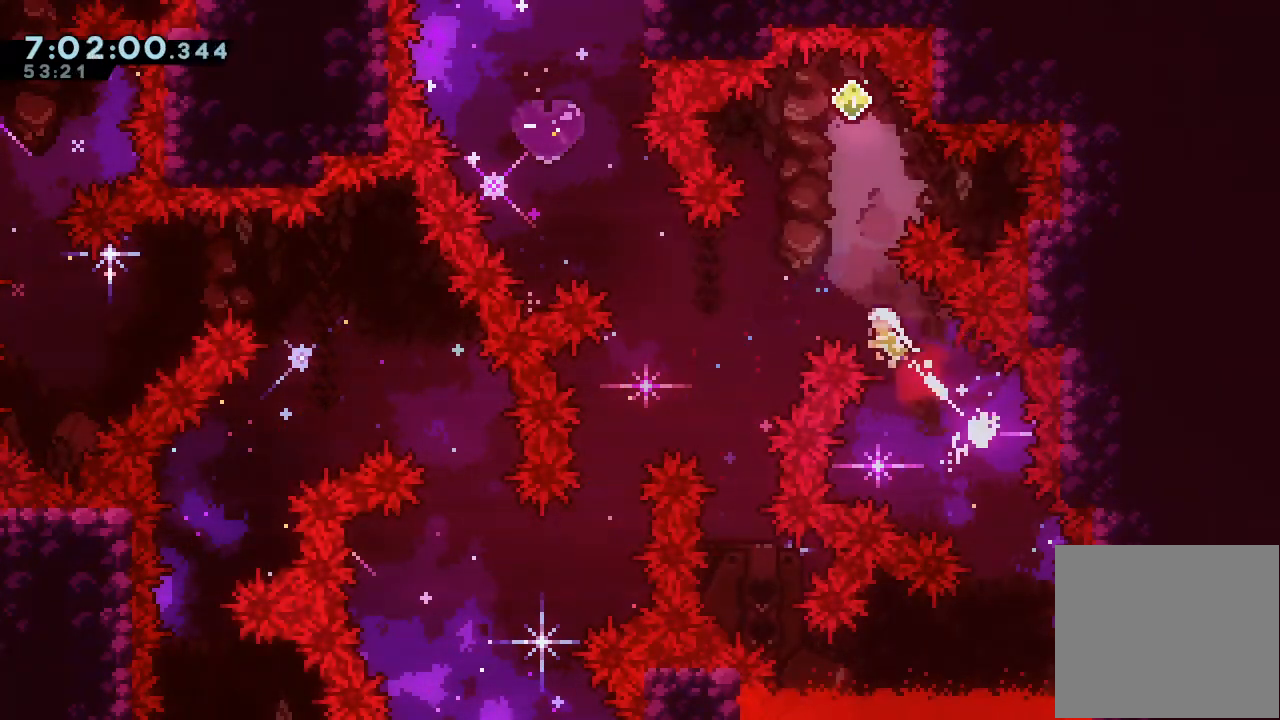
{"keys": ["s", "up"], "events": [[100, "left", "up"], [100, "s", "up"], [100, "up", "up"], [233, "right", "down"], [367, "right", "up"], [433, "up", "down"], [467, "s", "down"]]}
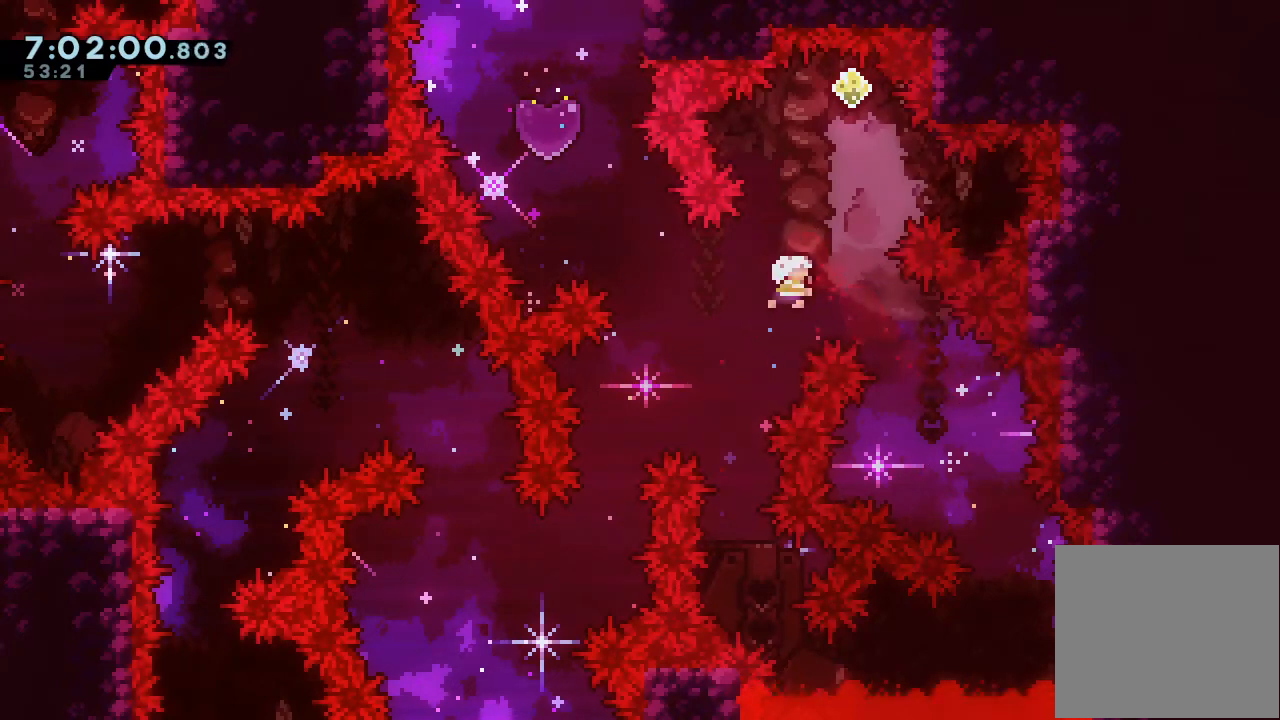
{"keys": [], "events": [[133, "s", "up"], [133, "up", "up"], [300, "right", "down"], [433, "right", "up"]]}
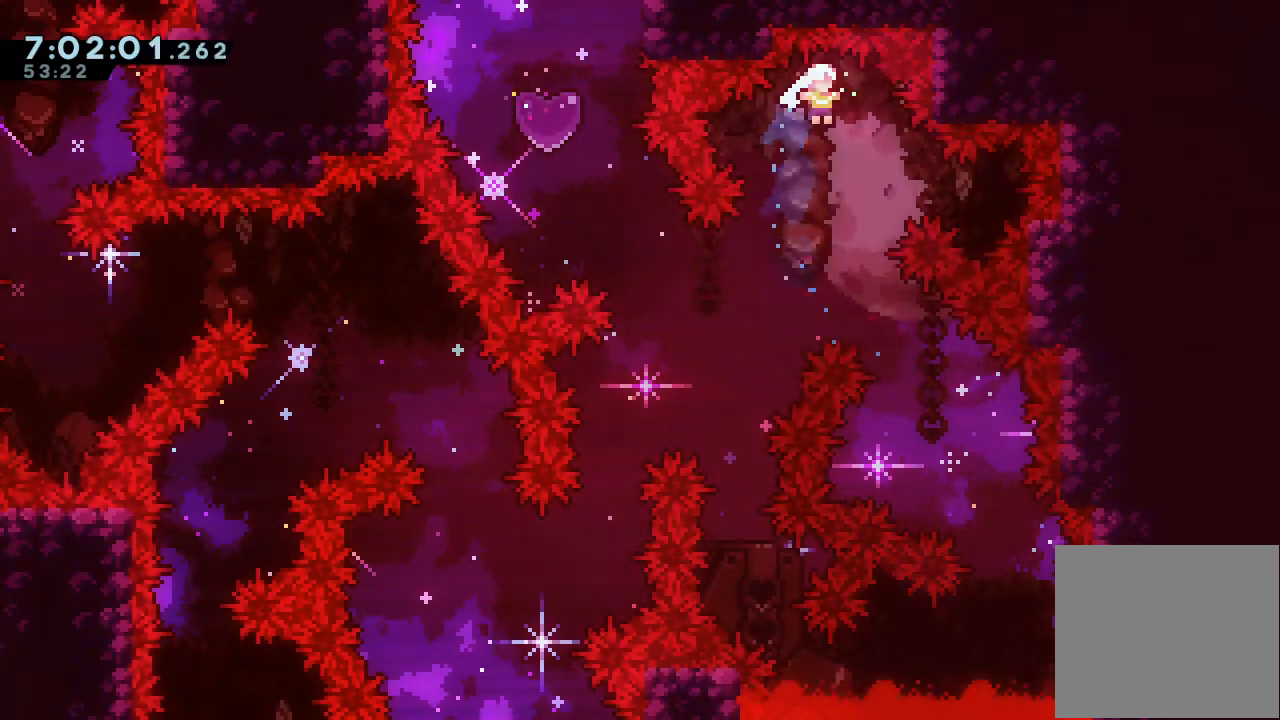
{"keys": ["left", "s", "up"], "events": [[133, "left", "down"], [400, "up", "down"], [467, "s", "down"]]}
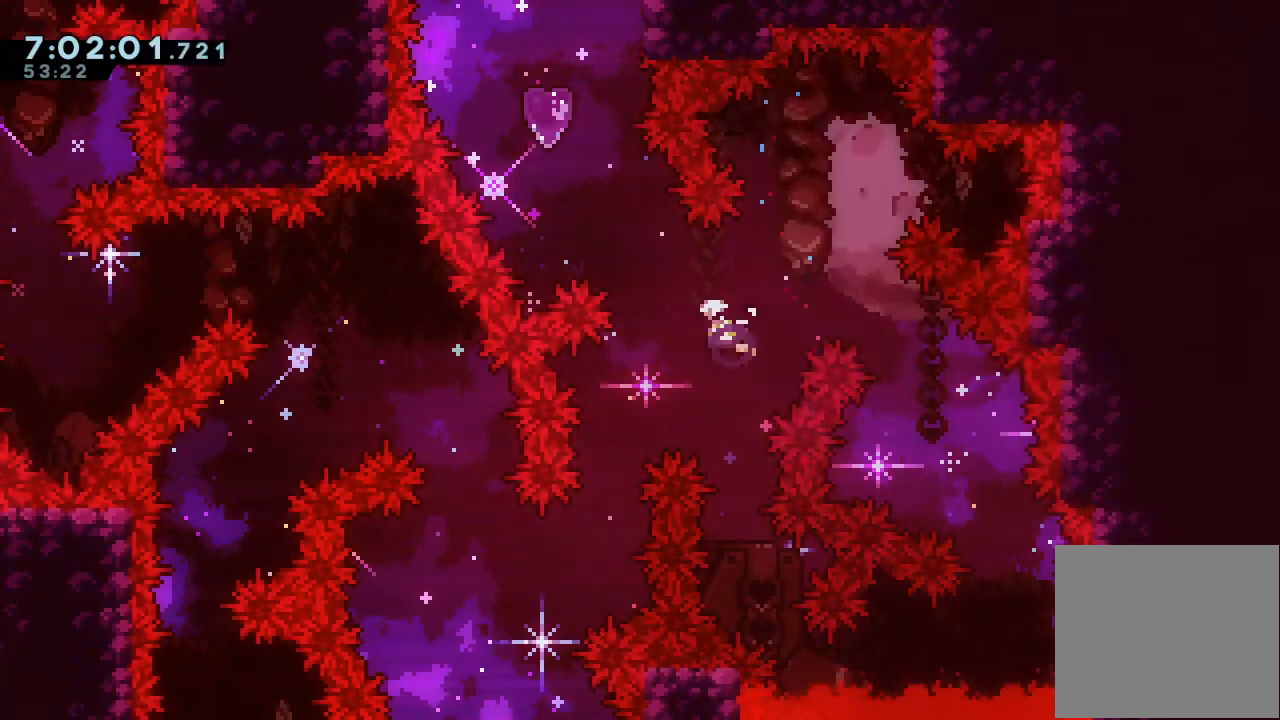
{"keys": [], "events": [[100, "left", "up"], [100, "s", "up"], [100, "up", "up"], [200, "s", "down"], [200, "up", "down"], [400, "up", "up"], [433, "s", "up"]]}
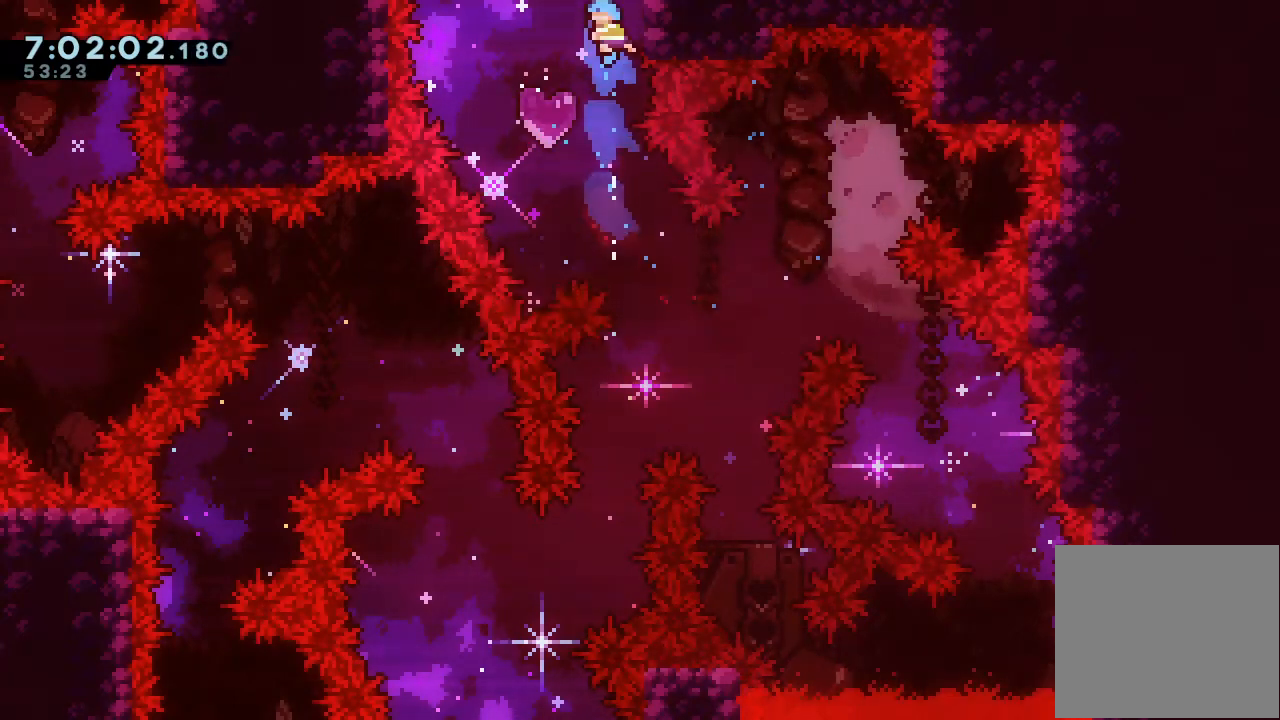
{"keys": ["a", "right"], "events": [[33, "left", "down"], [200, "left", "up"], [300, "right", "down"], [400, "a", "down"]]}